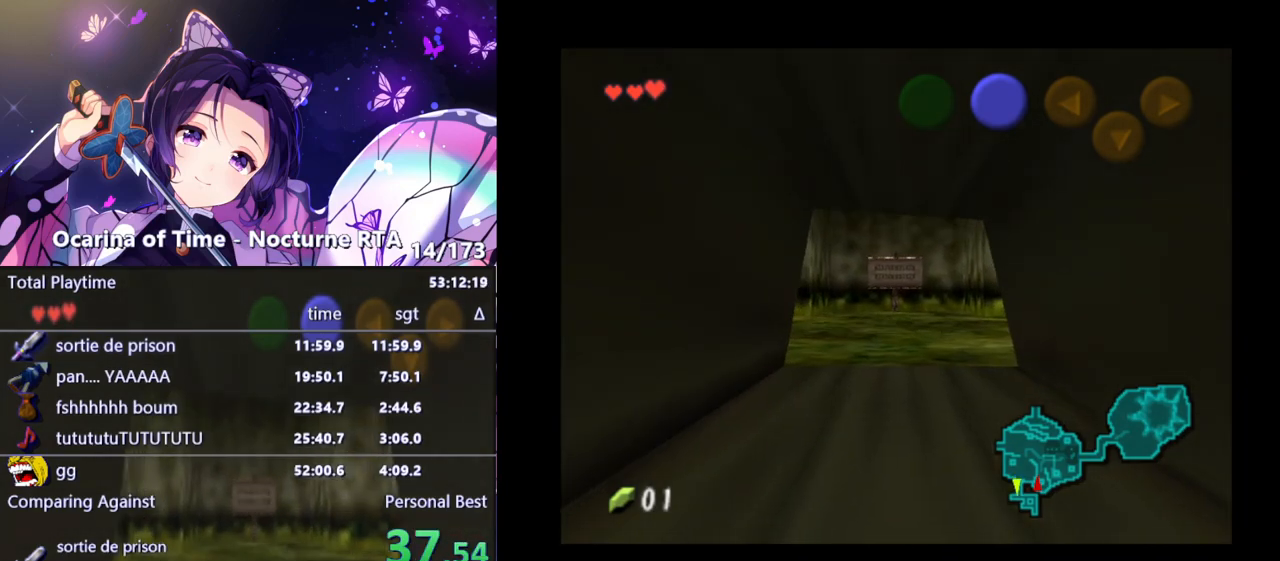
Gameplay with a controller (Nintendo layout); each line is a JSON object with the inputs held at the frame after it. "events" lists button and stick changes between this image and that frame as [ms after this image, input, new state], when the widget could be followed in between. Not read: L3 R3.
{"buttons": [], "left_stick": "up", "right_stick": "center", "events": []}
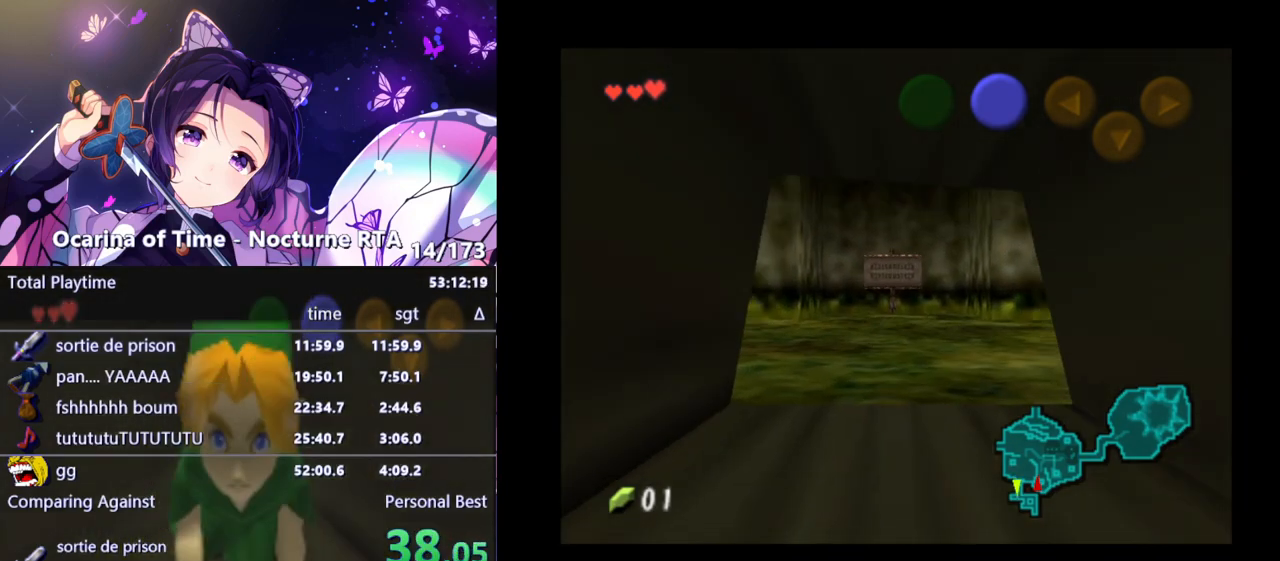
{"buttons": [], "left_stick": "up", "right_stick": "center", "events": []}
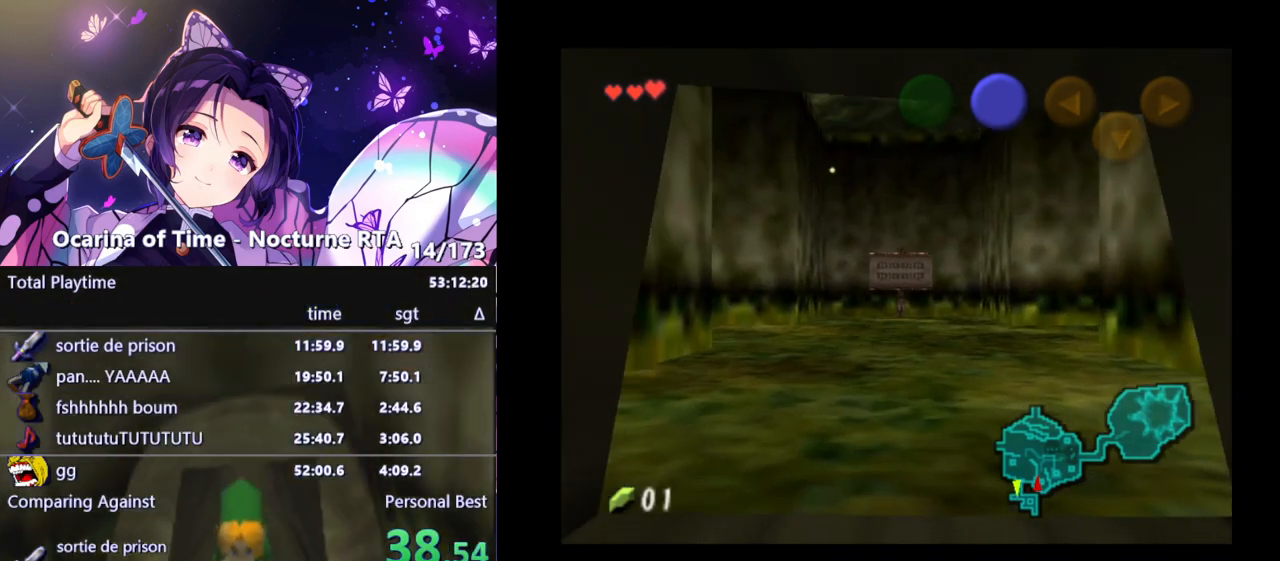
{"buttons": [], "left_stick": "up", "right_stick": "center", "events": []}
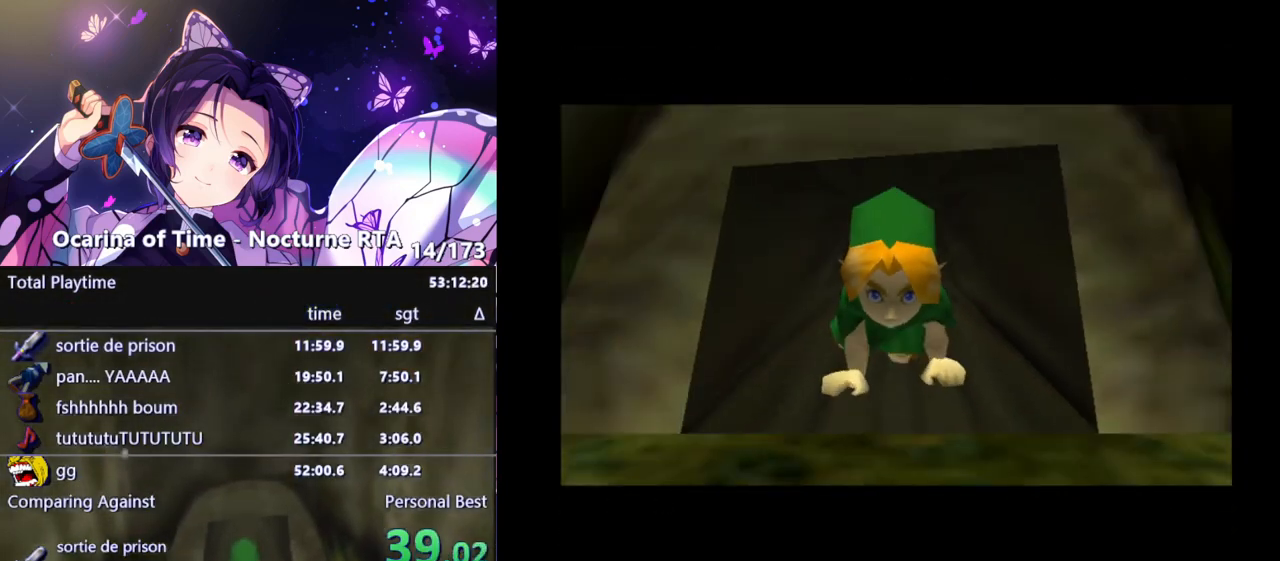
{"buttons": [], "left_stick": "center", "right_stick": "center", "events": [[133, "left_stick", "center"]]}
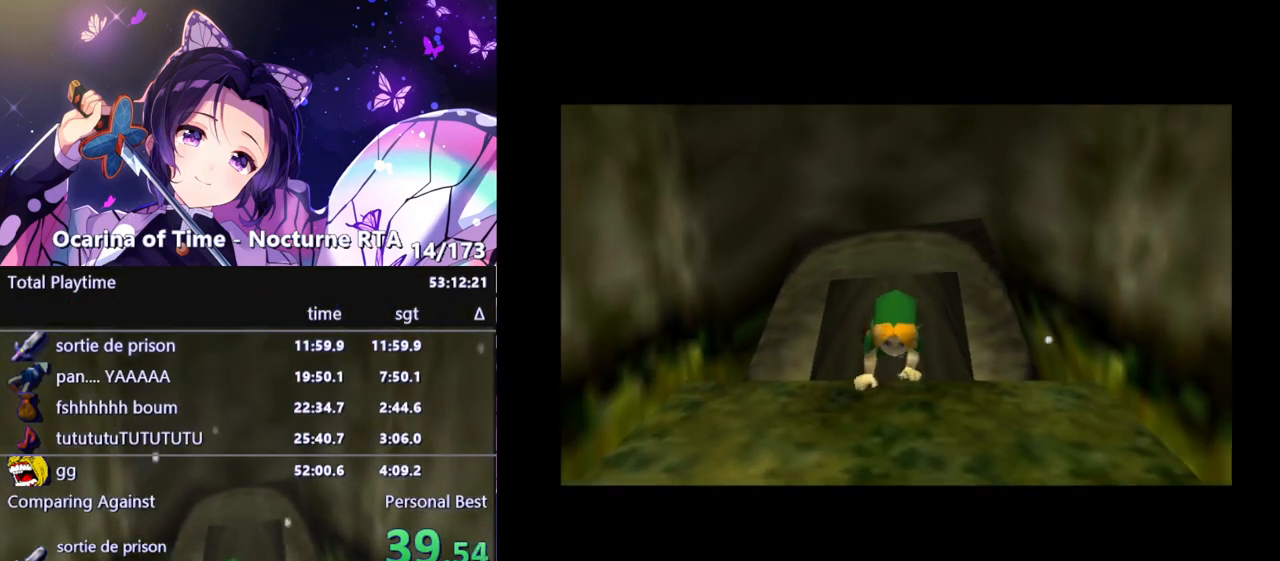
{"buttons": [], "left_stick": "center", "right_stick": "center", "events": []}
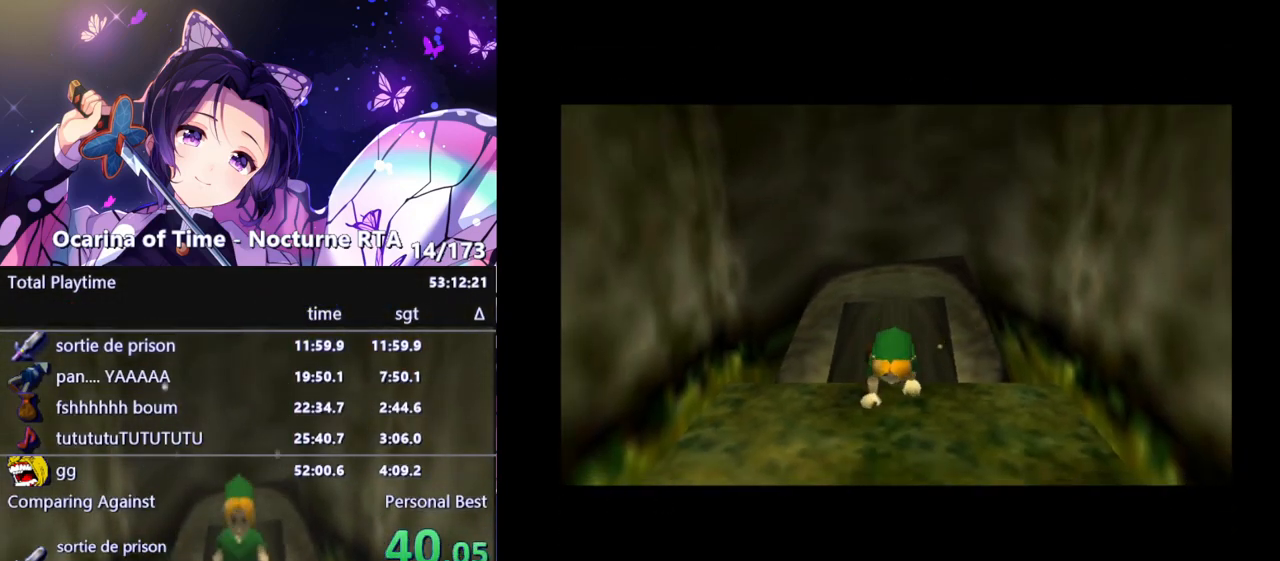
{"buttons": [], "left_stick": "center", "right_stick": "center", "events": []}
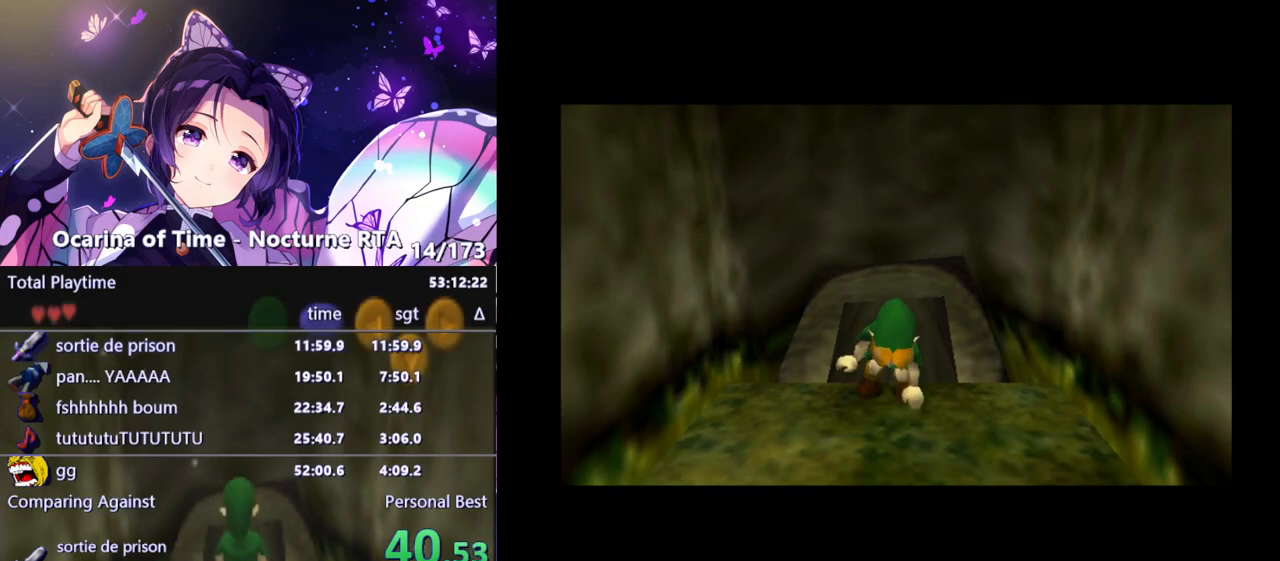
{"buttons": [], "left_stick": "center", "right_stick": "center", "events": []}
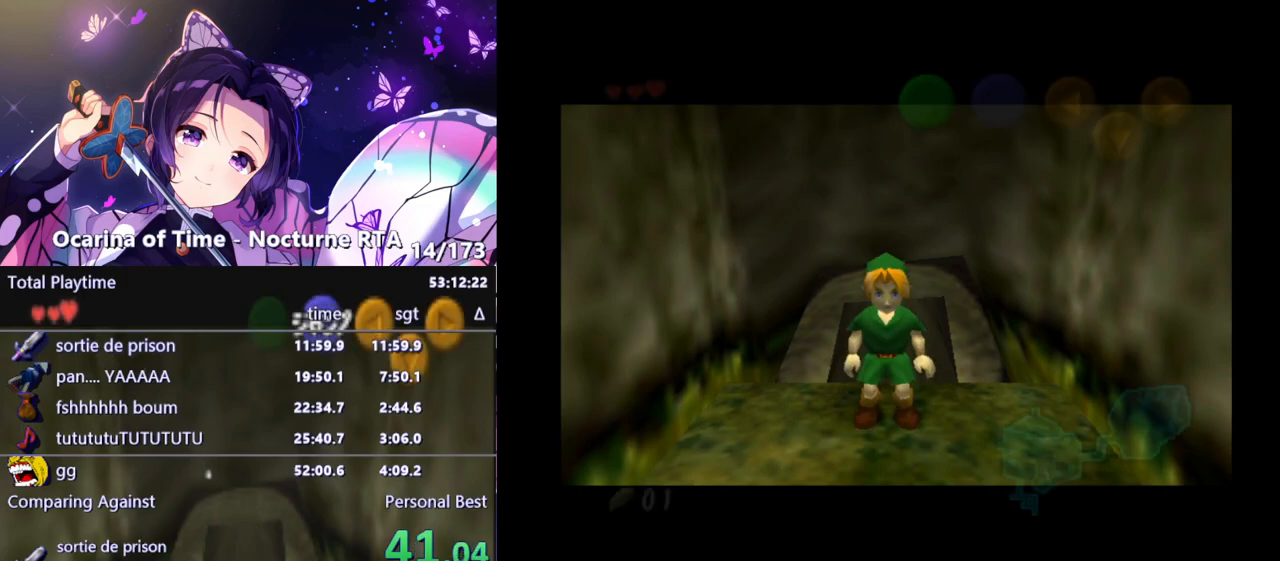
{"buttons": ["L1"], "left_stick": "down", "right_stick": "center", "events": [[83, "left_stick", "up"], [167, "L1", "down"], [167, "left_stick", "center"], [217, "left_stick", "down"]]}
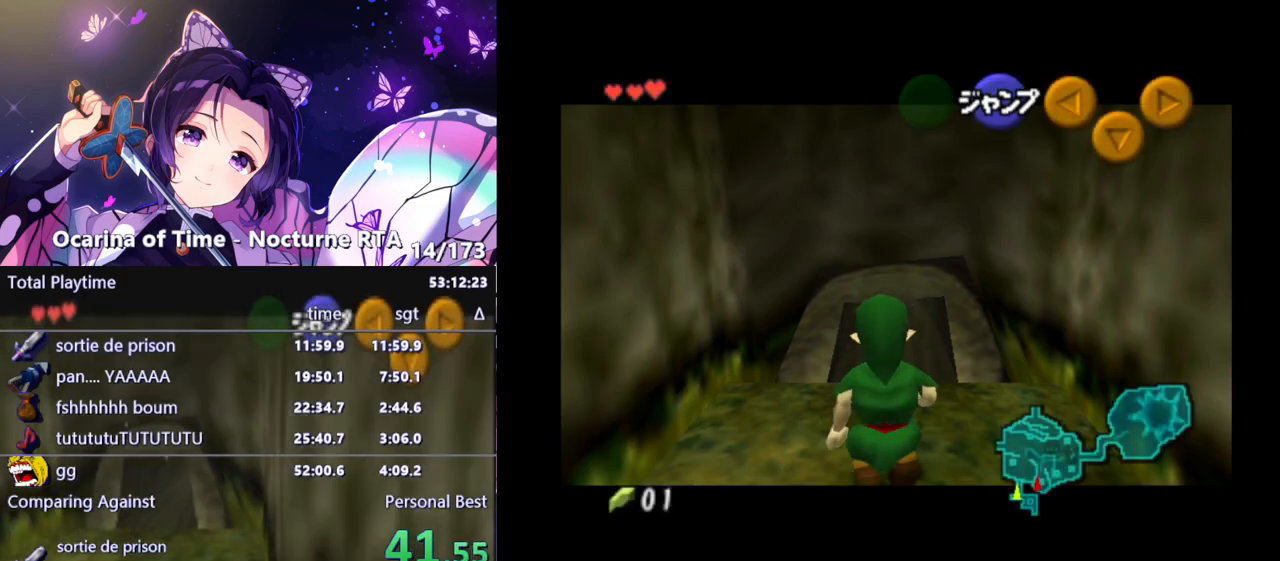
{"buttons": ["L1"], "left_stick": "down", "right_stick": "center", "events": []}
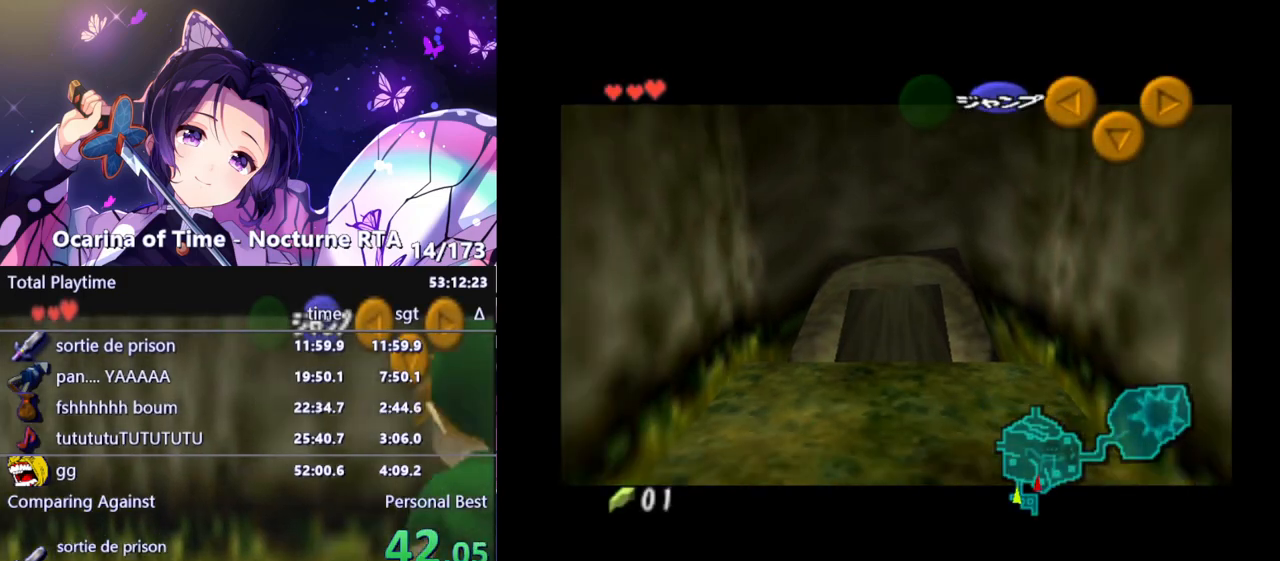
{"buttons": ["A", "L1"], "left_stick": "right", "right_stick": "center", "events": [[33, "left_stick", "right"], [83, "A", "down"], [183, "A", "up"], [483, "A", "down"]]}
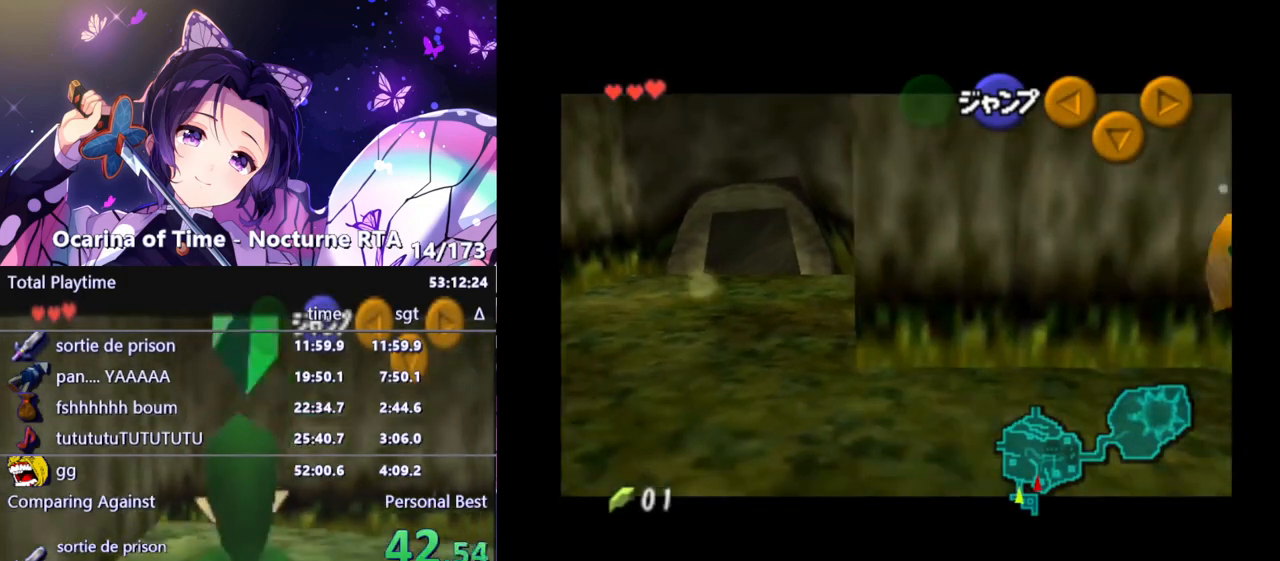
{"buttons": ["L1"], "left_stick": "down", "right_stick": "center", "events": [[50, "left_stick", "down"], [83, "A", "up"]]}
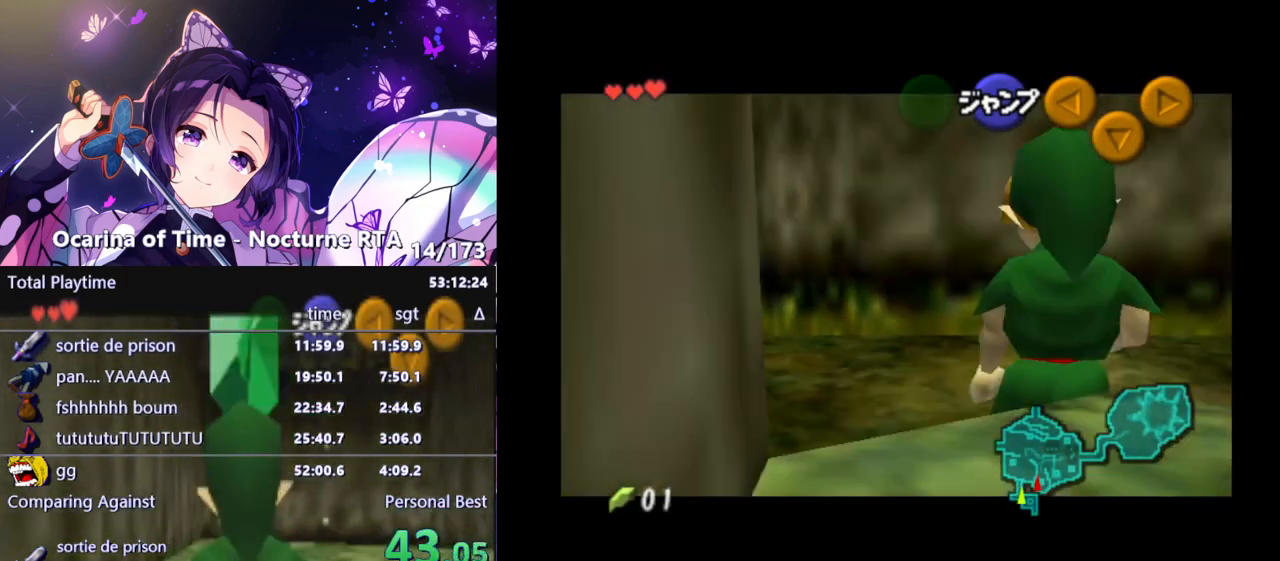
{"buttons": ["L1"], "left_stick": "down", "right_stick": "center", "events": []}
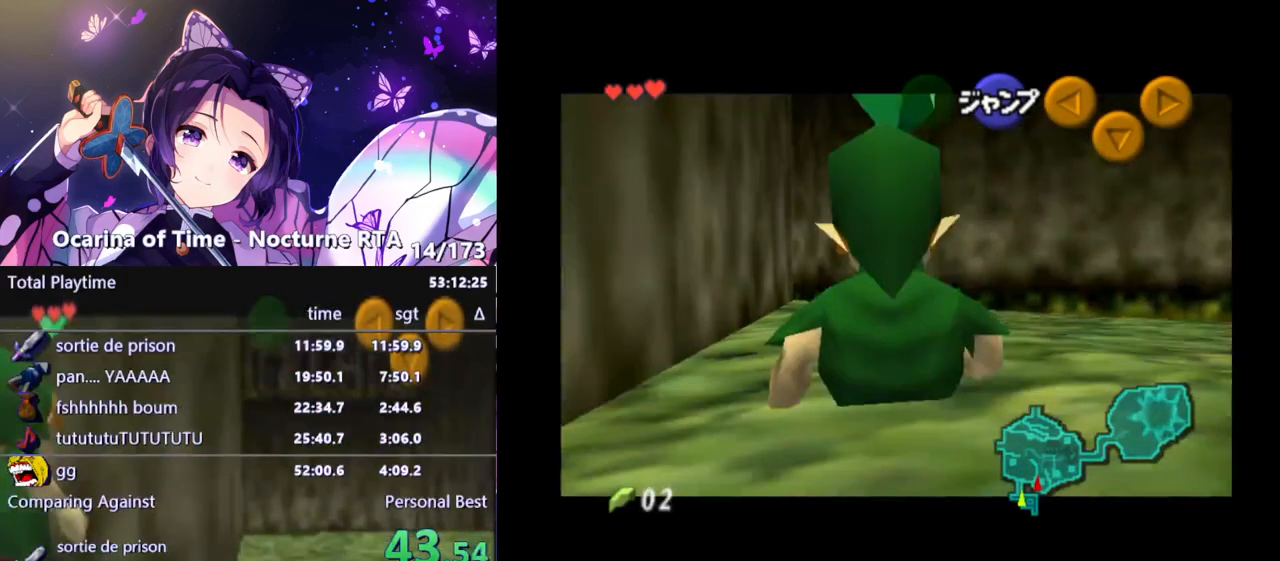
{"buttons": ["L1"], "left_stick": "down", "right_stick": "center", "events": []}
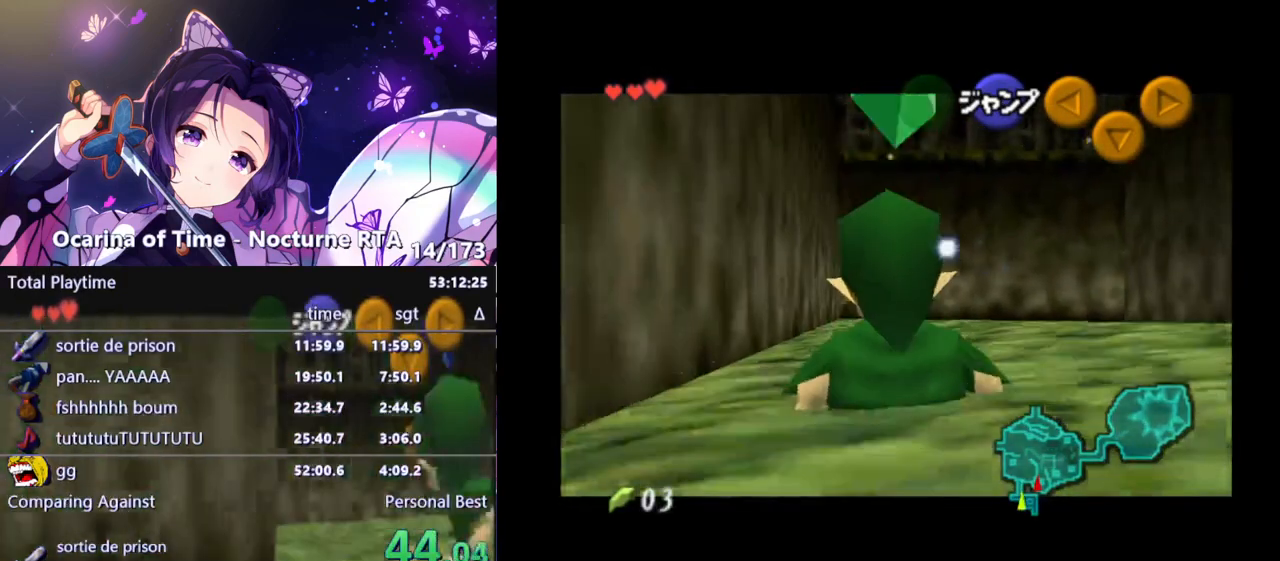
{"buttons": ["L1"], "left_stick": "center", "right_stick": "center", "events": [[200, "left_stick", "left"], [217, "A", "down"], [317, "A", "up"], [317, "left_stick", "center"]]}
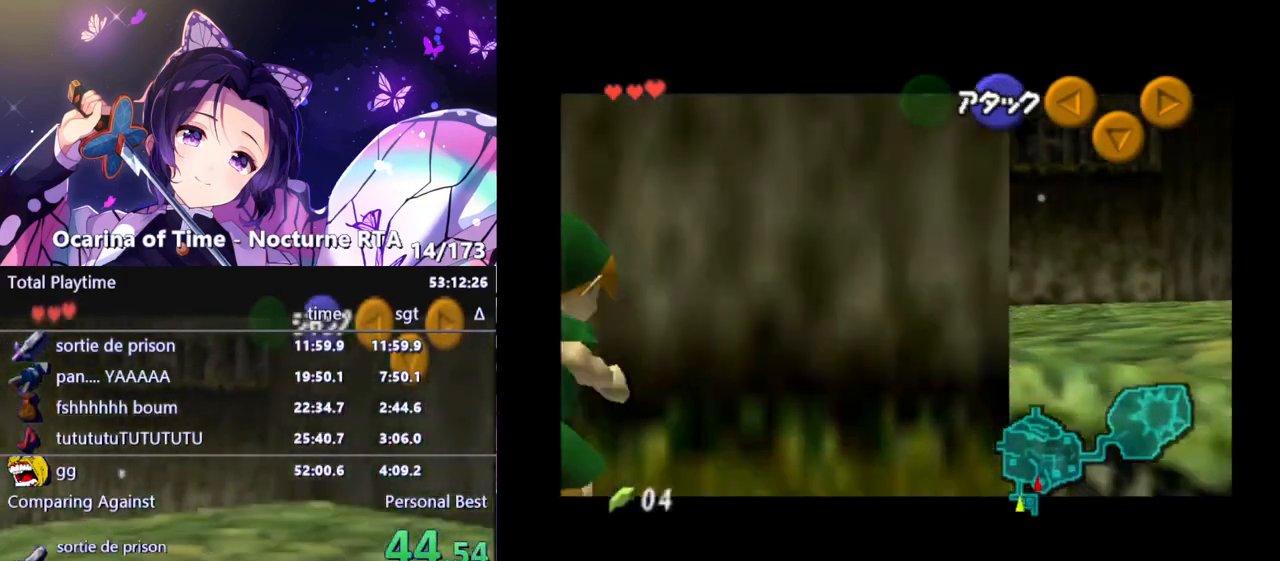
{"buttons": ["A", "L1"], "left_stick": "right", "right_stick": "center", "events": [[17, "left_stick", "right"], [67, "A", "down"], [167, "A", "up"], [417, "A", "down"]]}
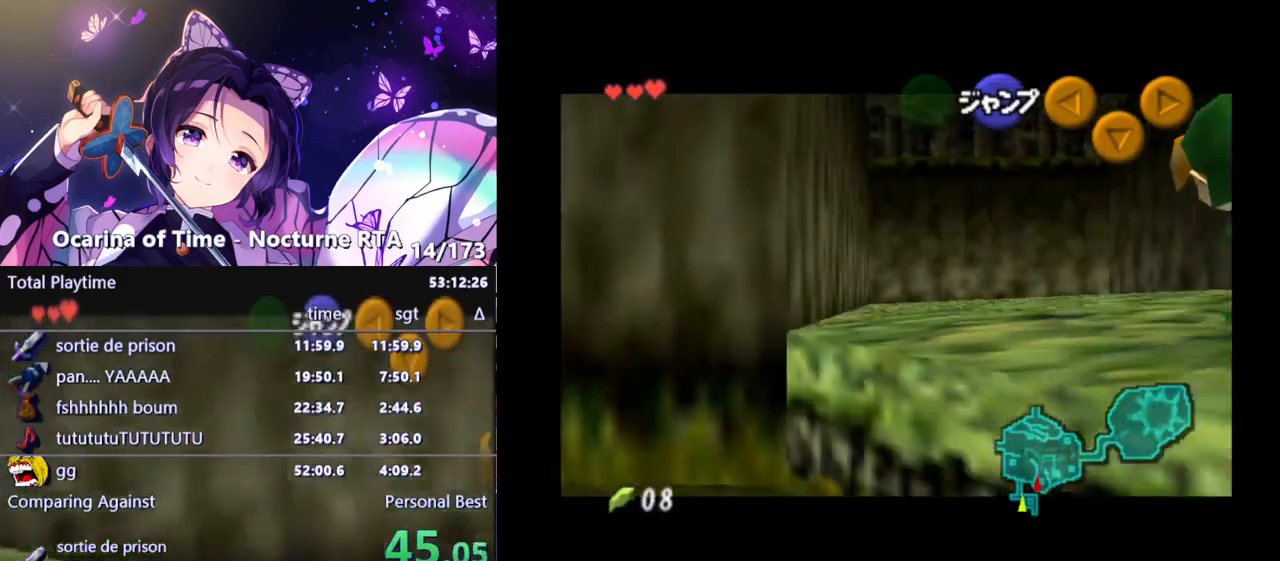
{"buttons": ["L1"], "left_stick": "right", "right_stick": "center", "events": [[17, "A", "up"], [267, "A", "down"], [367, "A", "up"]]}
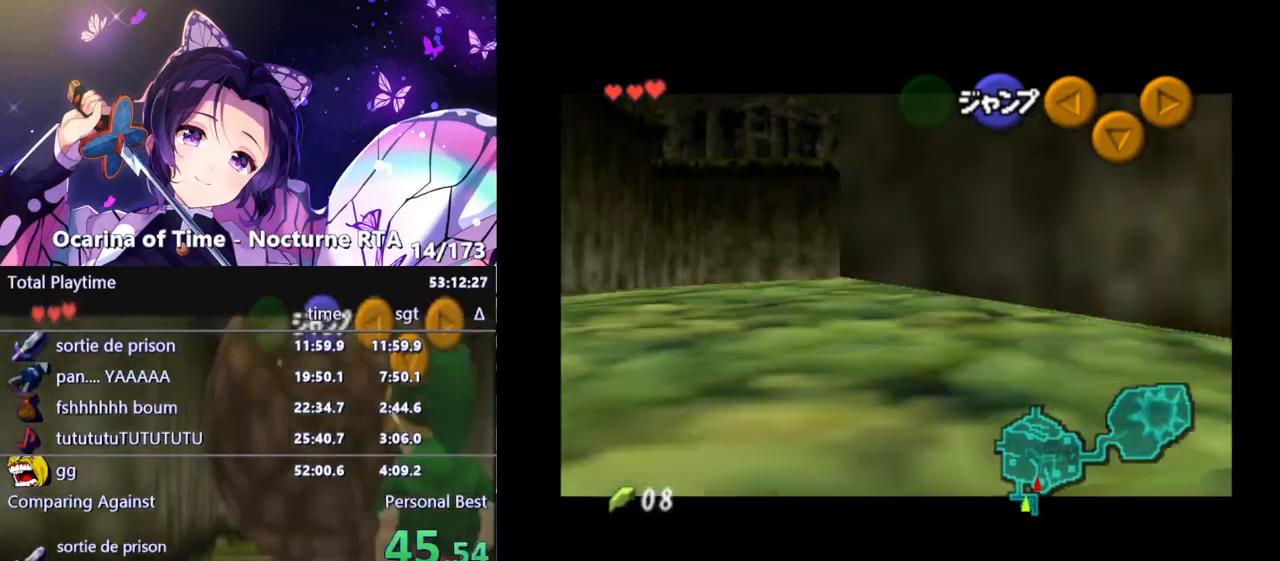
{"buttons": ["L1"], "left_stick": "right", "right_stick": "center", "events": [[133, "A", "down"], [267, "A", "up"]]}
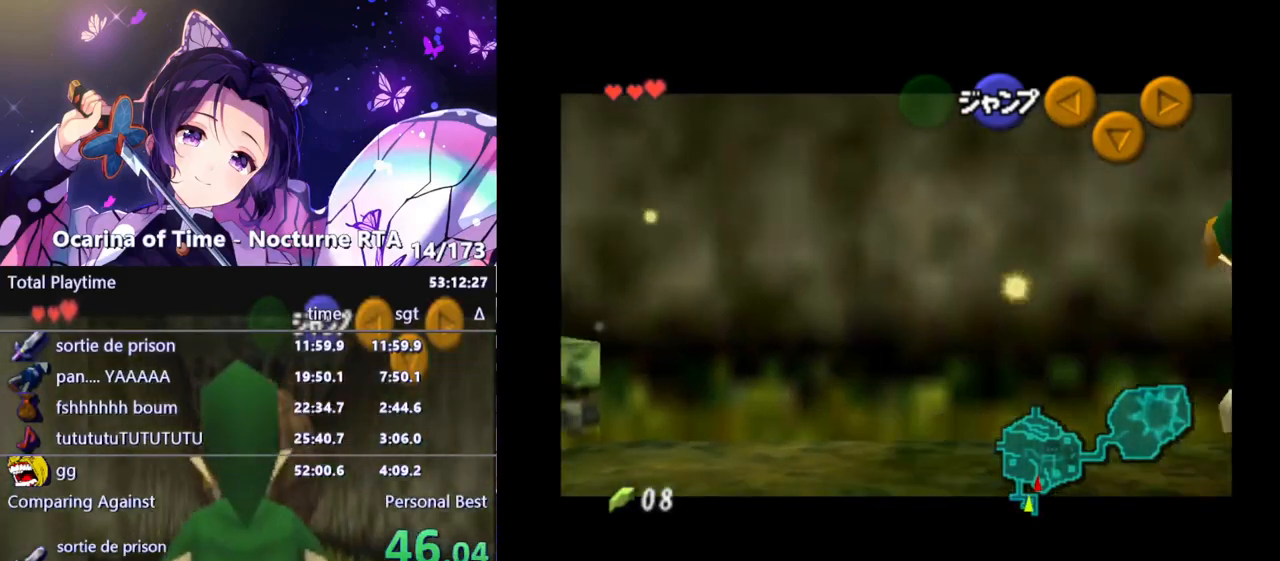
{"buttons": ["L1"], "left_stick": "down", "right_stick": "center", "events": [[33, "A", "down"], [133, "A", "up"], [133, "left_stick", "down"]]}
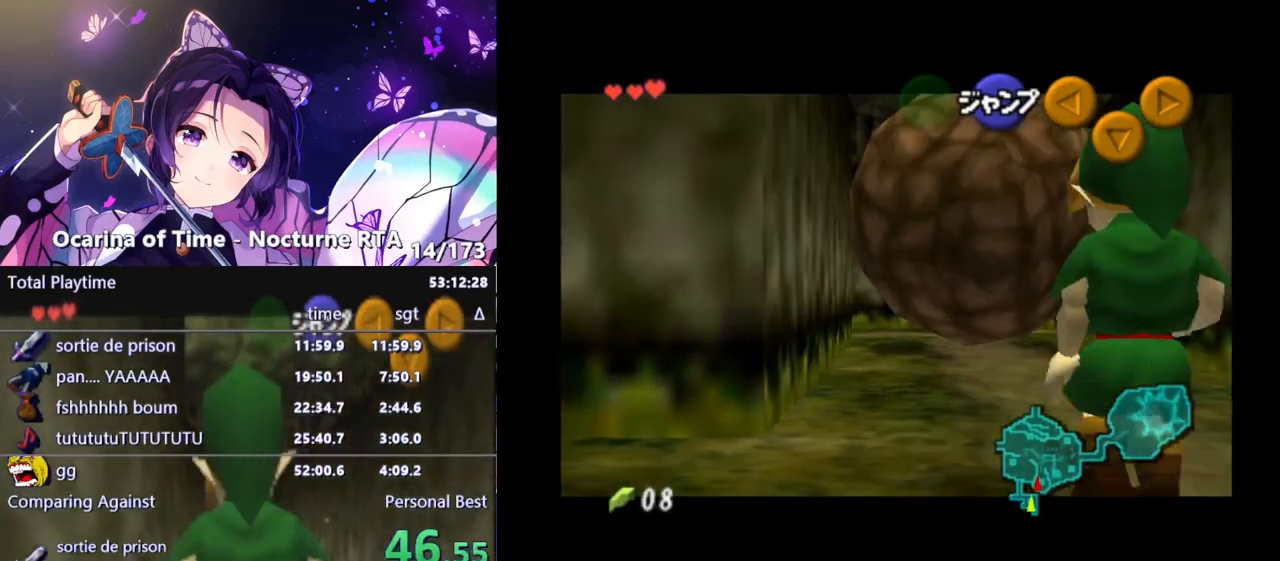
{"buttons": ["L1"], "left_stick": "down", "right_stick": "center", "events": []}
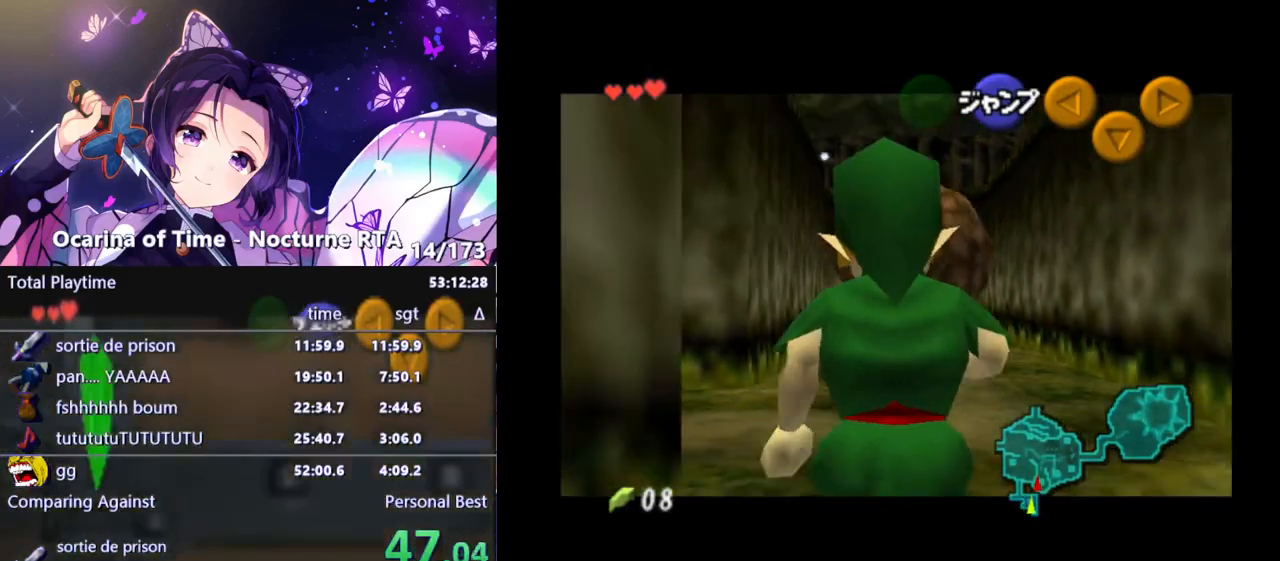
{"buttons": ["L1"], "left_stick": "down", "right_stick": "center", "events": []}
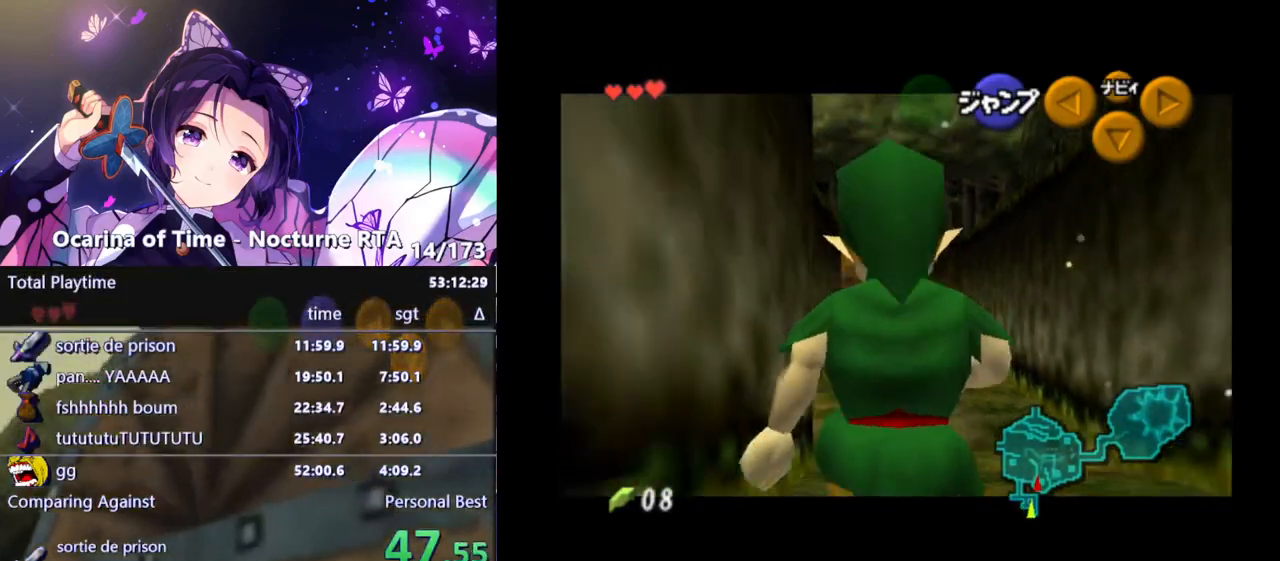
{"buttons": [], "left_stick": "down", "right_stick": "center", "events": [[467, "L1", "up"]]}
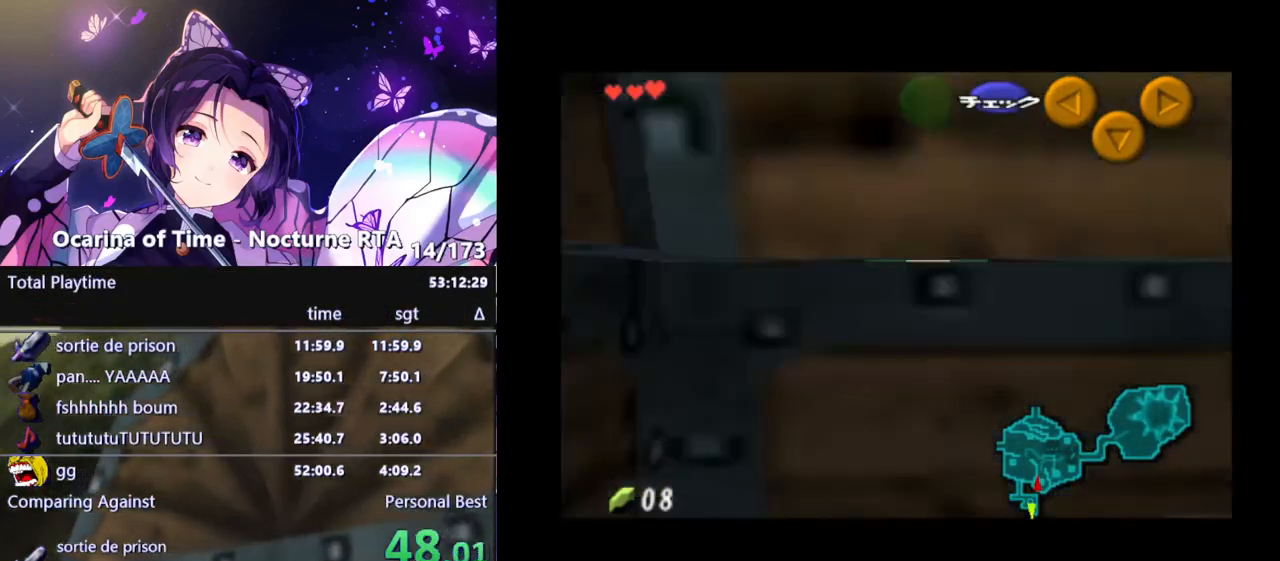
{"buttons": [], "left_stick": "center", "right_stick": "center", "events": [[200, "A", "down"], [200, "left_stick", "center"], [300, "A", "up"]]}